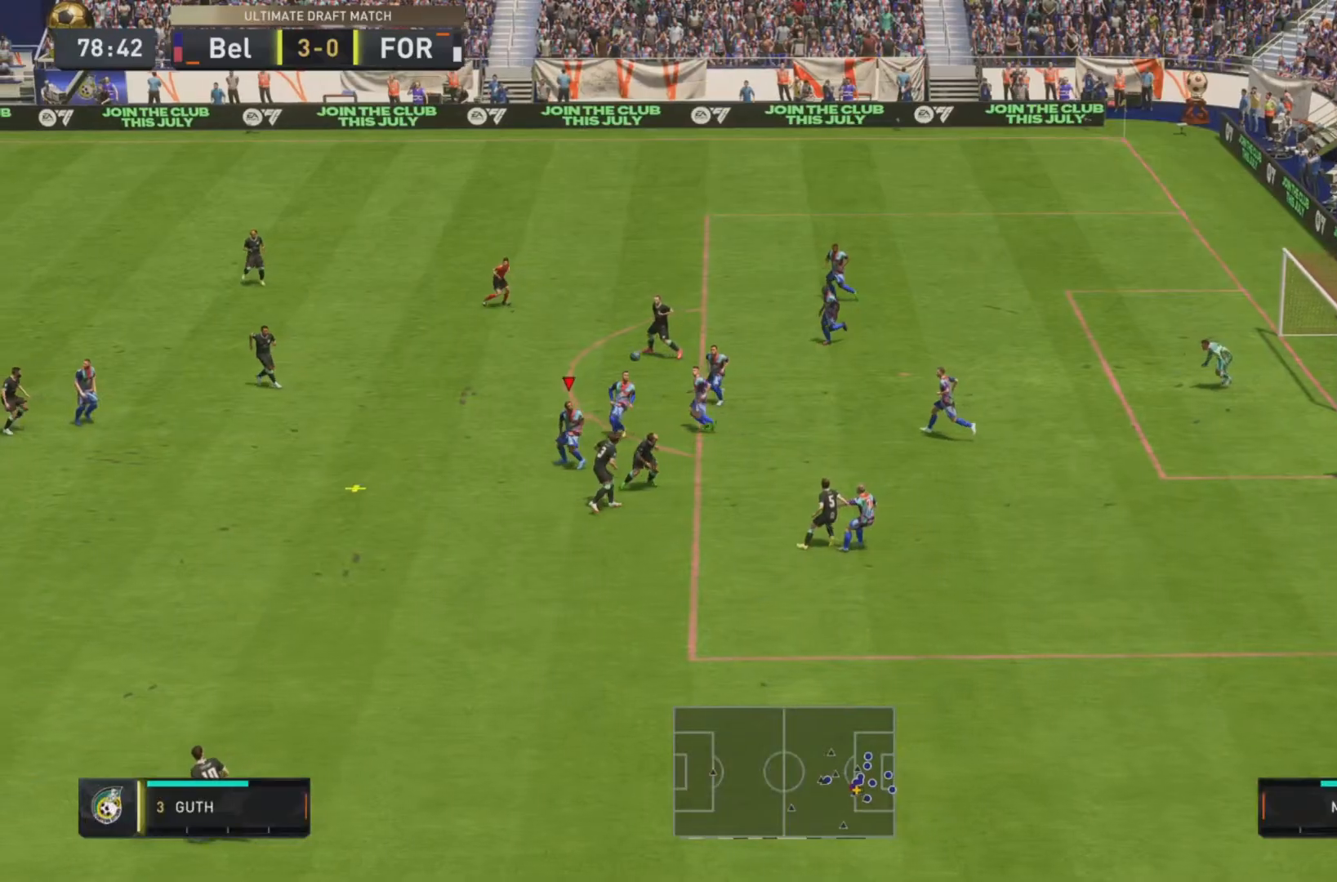
Gameplay with a controller (PlayStation layout); each line is a JSON object with the inputs held at the frame after it. "events" lists button and stick changes between this image and that frame as [ms after this image, input, new state], when the widget could be followed in between. Not read: L3 R3.
{"buttons": ["CROSS", "R2"], "left_stick": "left", "right_stick": "center"}
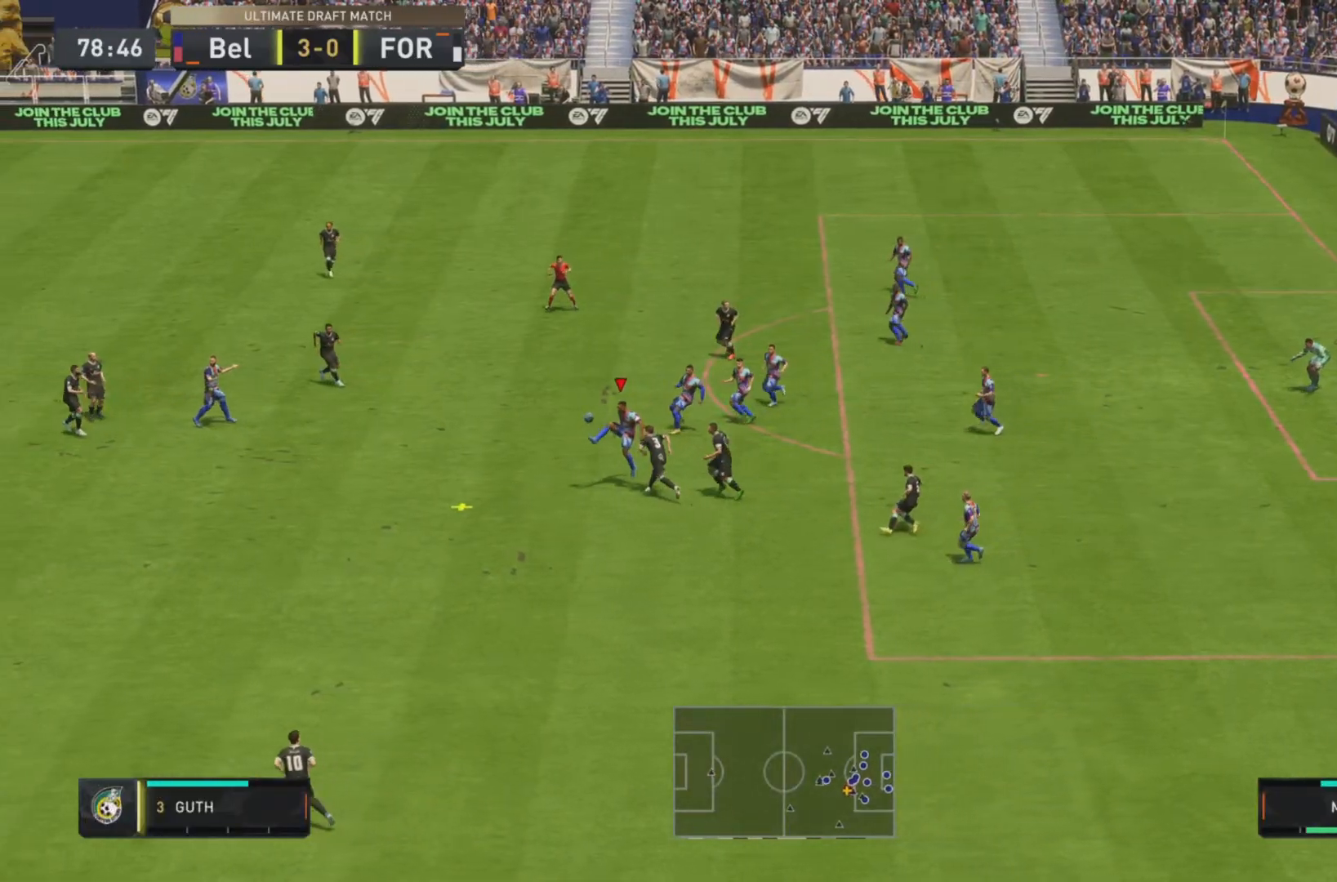
{"buttons": ["R2"], "left_stick": "left", "right_stick": "center", "events": [[300, "CROSS", "up"]]}
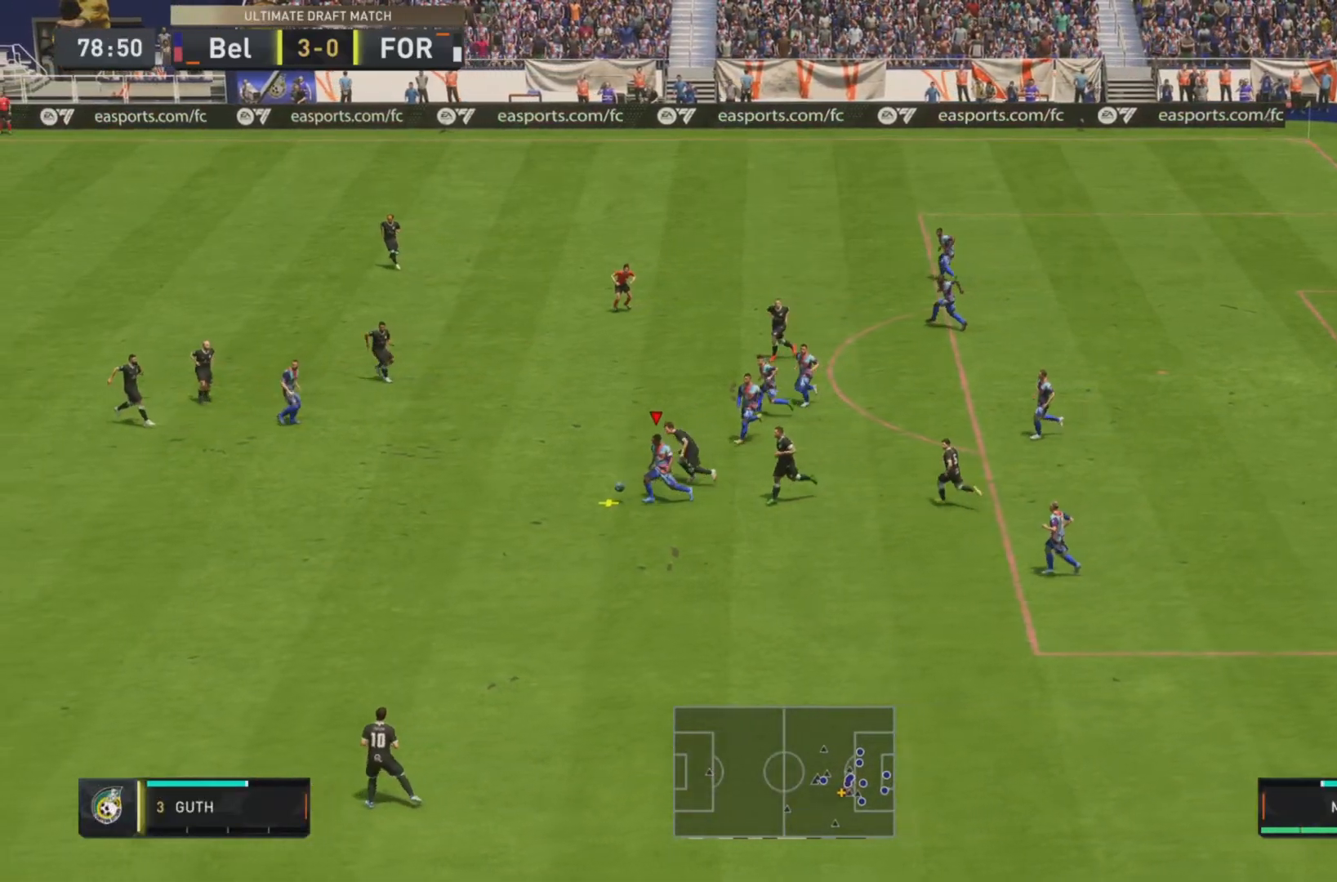
{"buttons": ["R2"], "left_stick": "down-left", "right_stick": "center"}
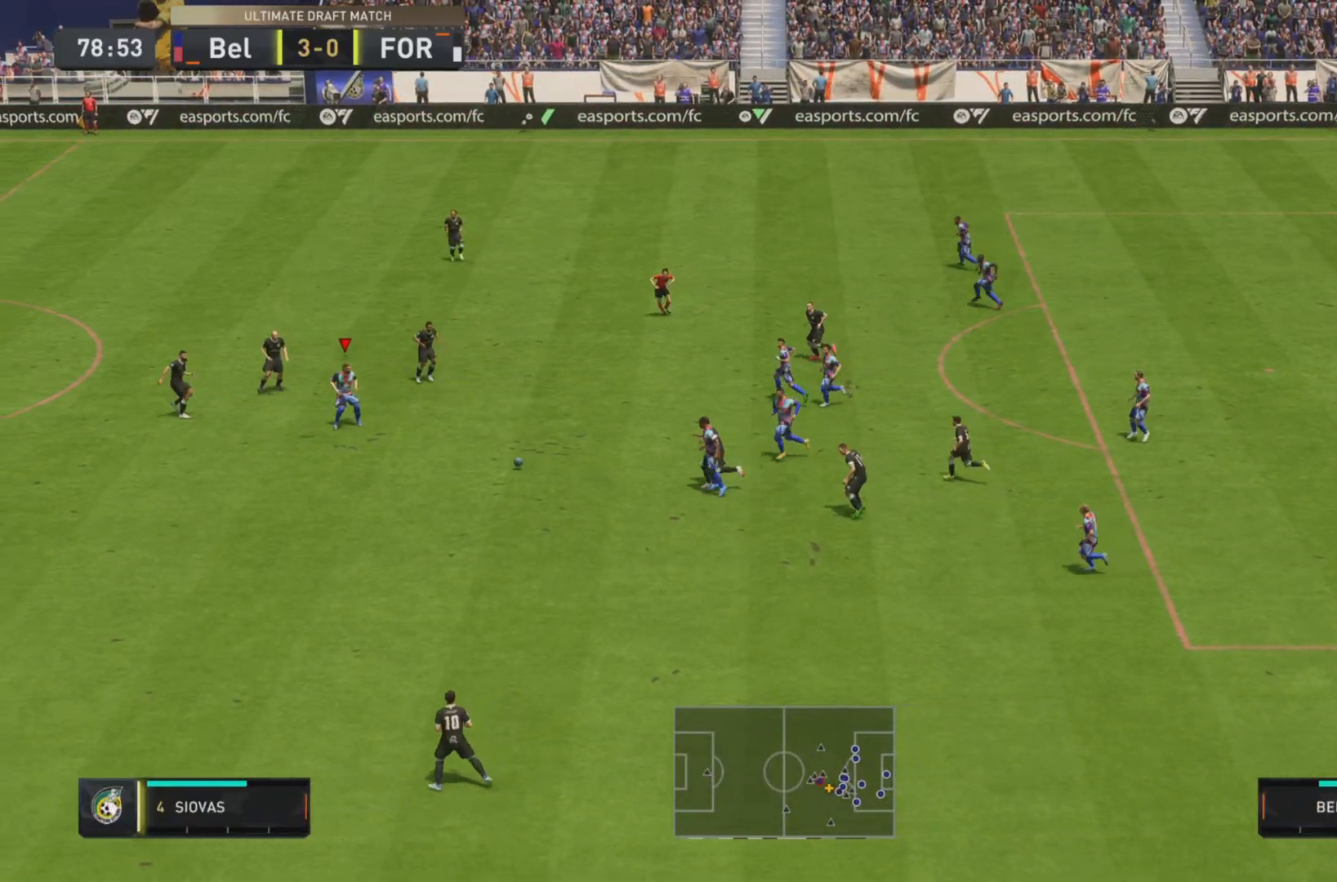
{"buttons": ["R2"], "left_stick": "down-left", "right_stick": "center", "events": []}
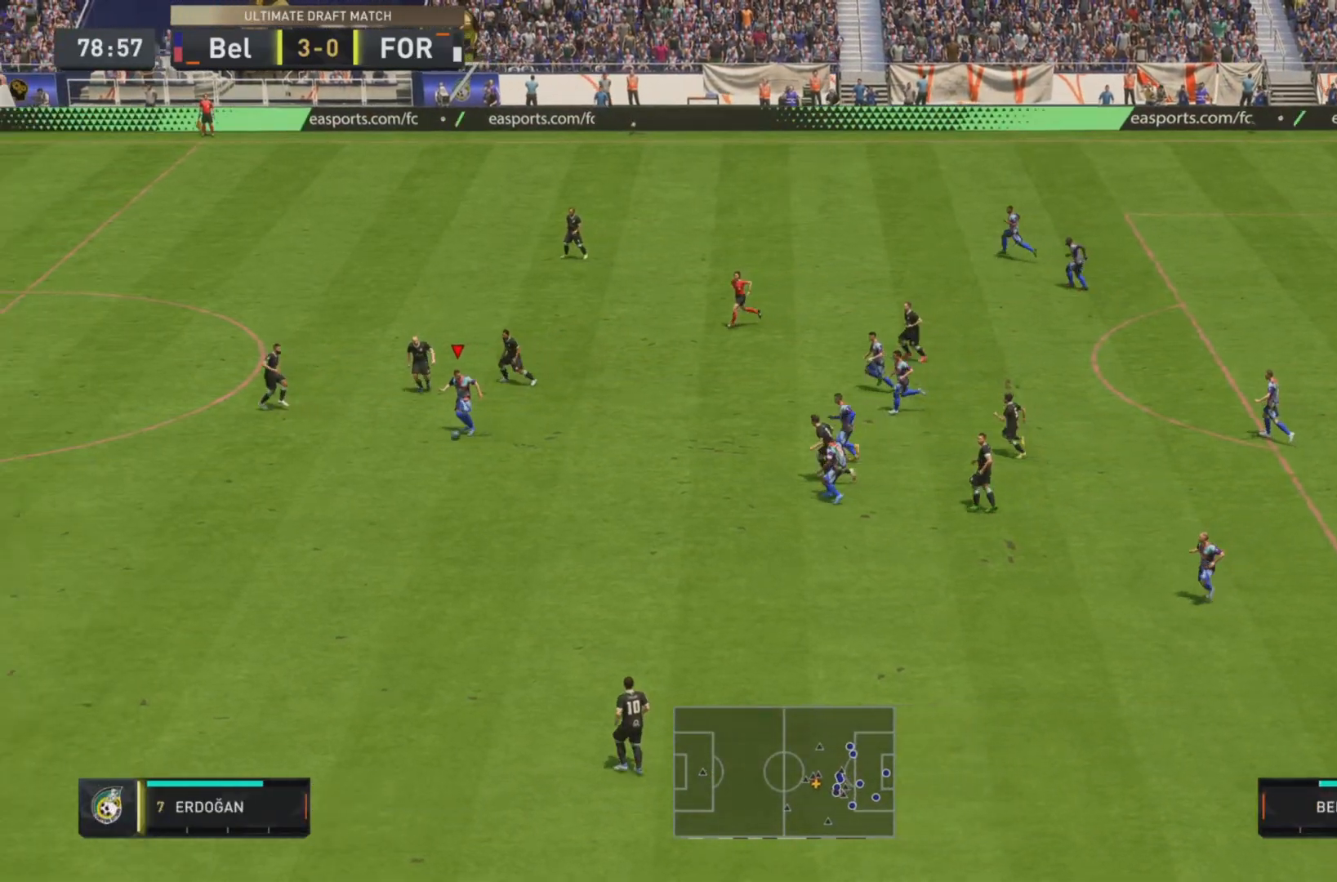
{"buttons": ["R2"], "left_stick": "down-left", "right_stick": "center", "events": []}
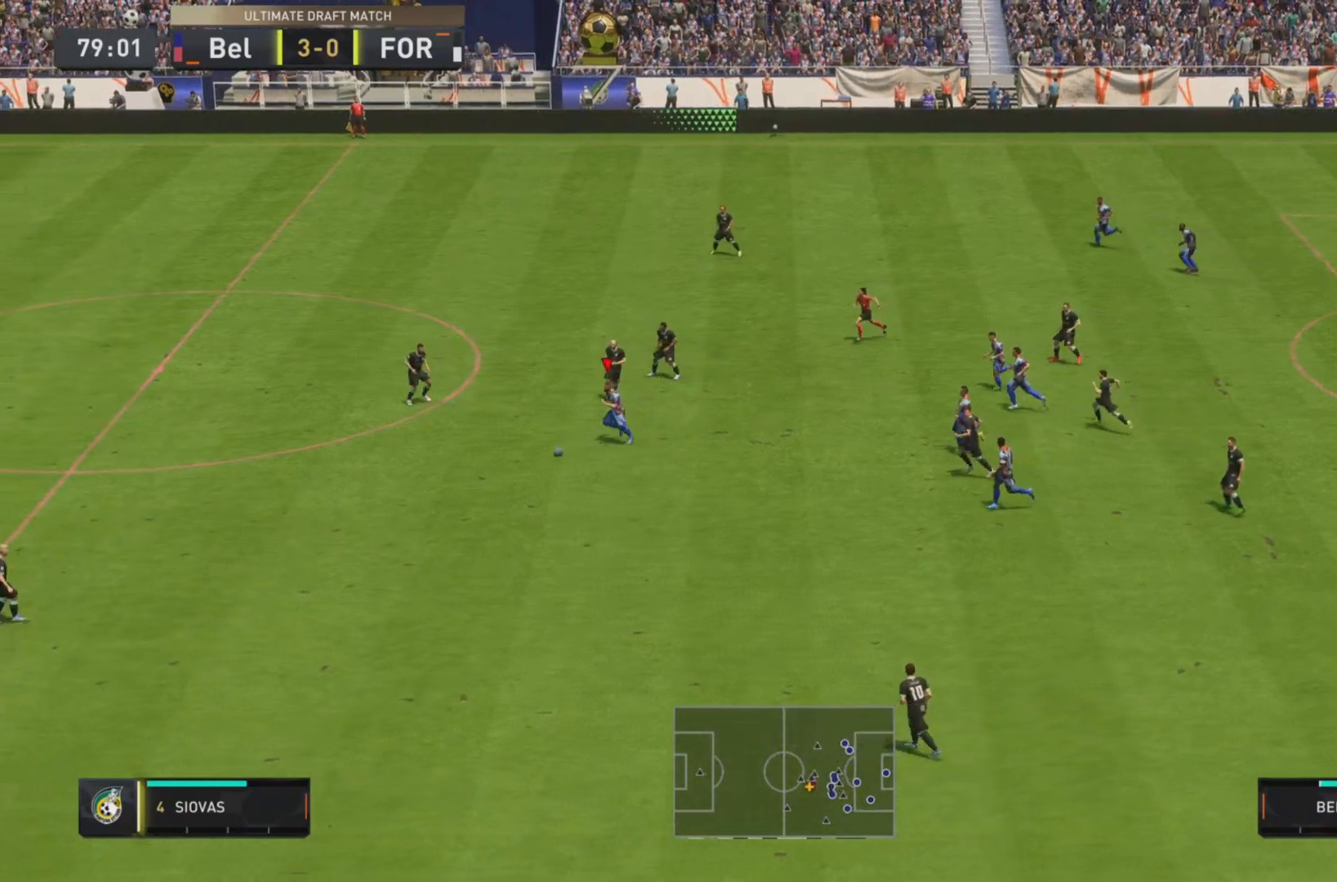
{"buttons": ["R2"], "left_stick": "down-left", "right_stick": "center", "events": []}
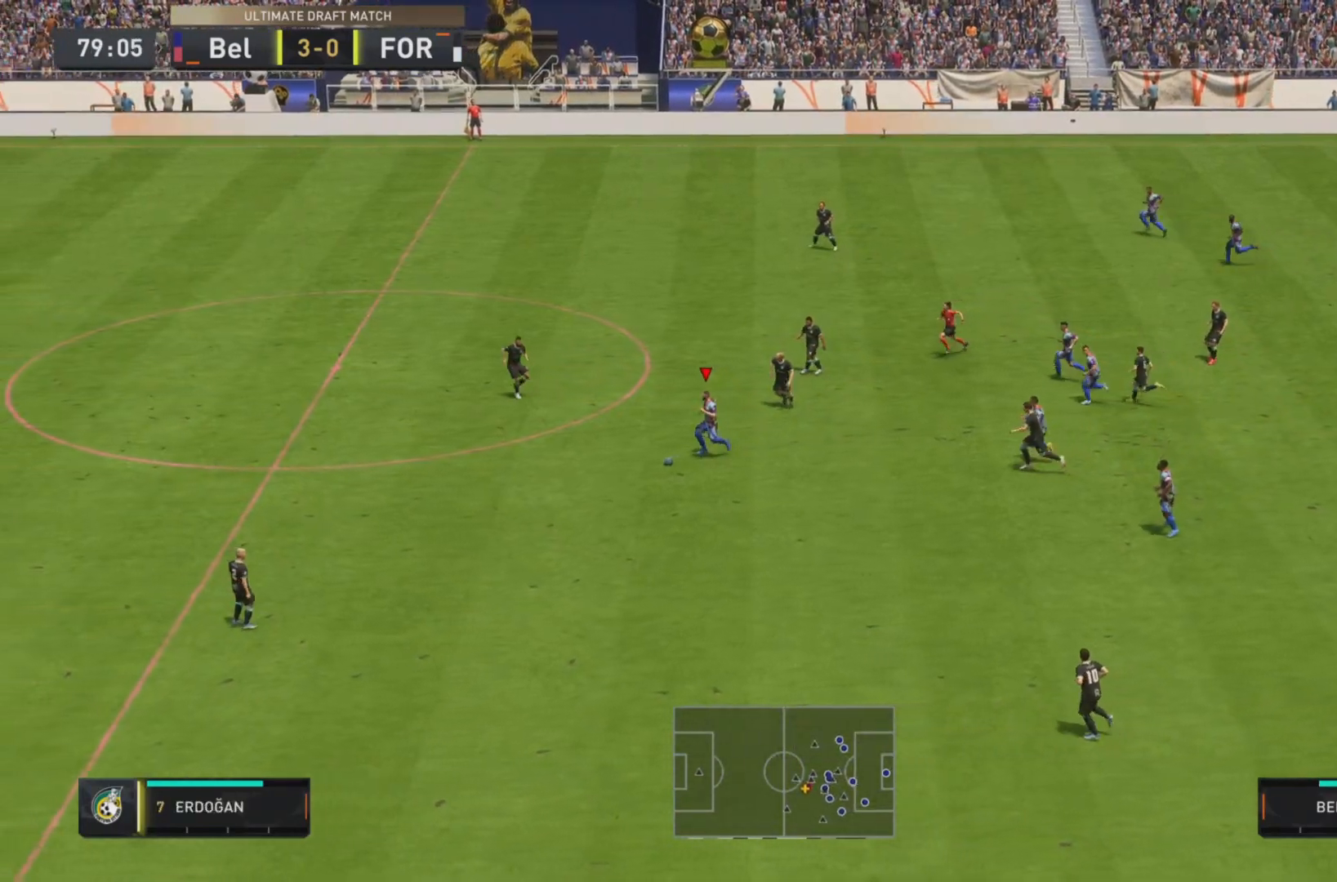
{"buttons": ["R2"], "left_stick": "down-left", "right_stick": "center", "events": []}
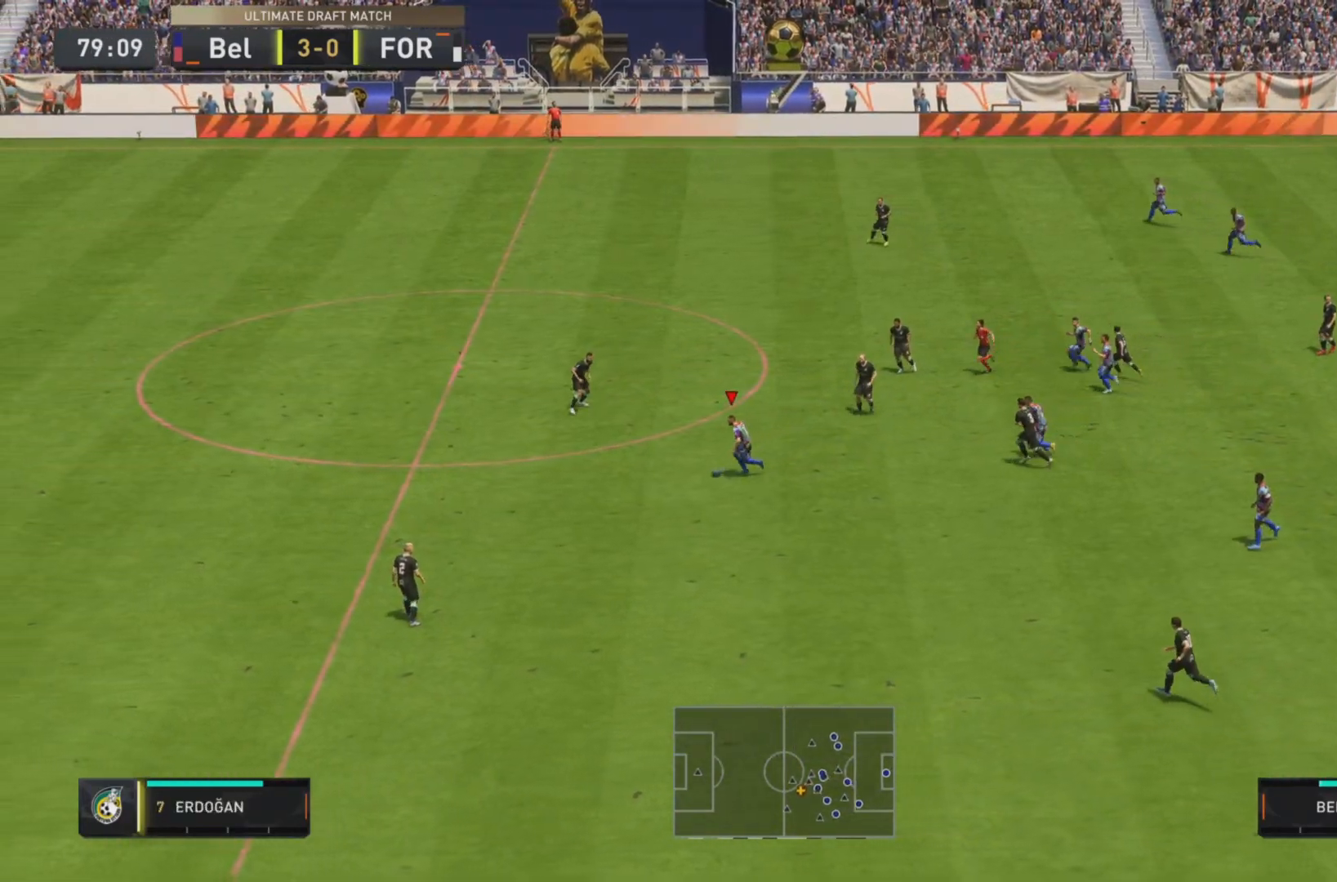
{"buttons": ["R2"], "left_stick": "down-left", "right_stick": "center", "events": []}
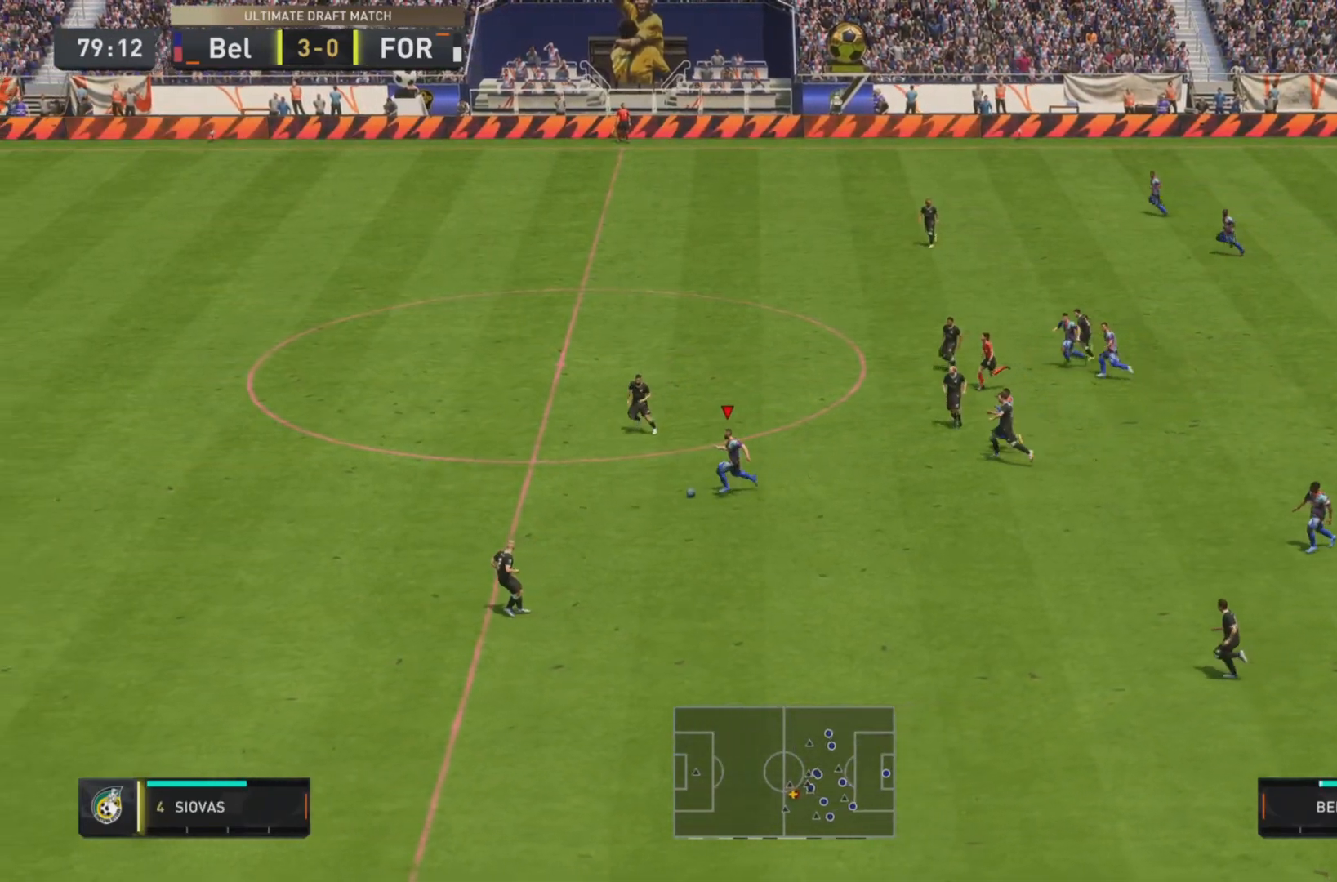
{"buttons": ["R2"], "left_stick": "down-left", "right_stick": "center", "events": []}
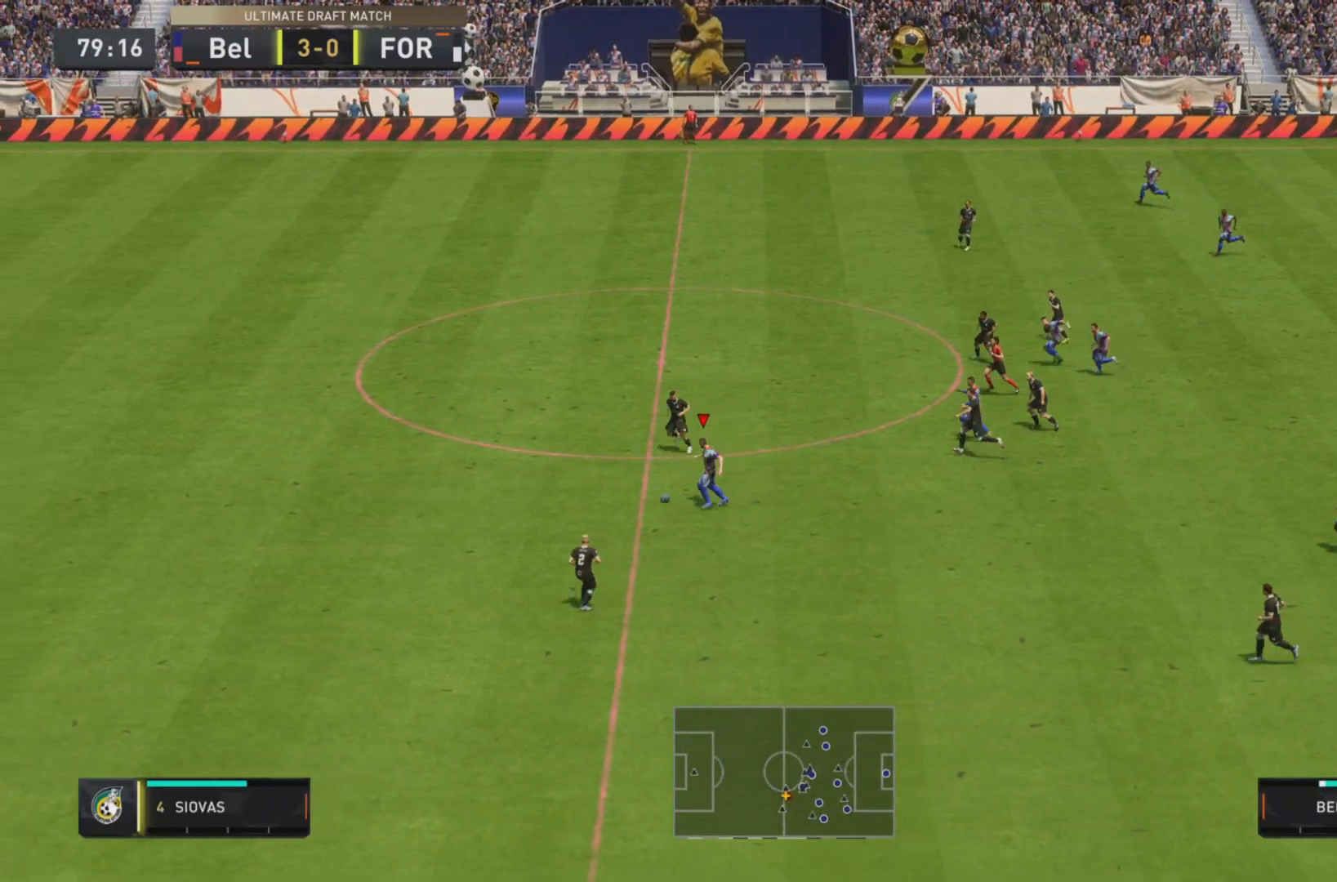
{"buttons": ["R2"], "left_stick": "down-left", "right_stick": "center", "events": []}
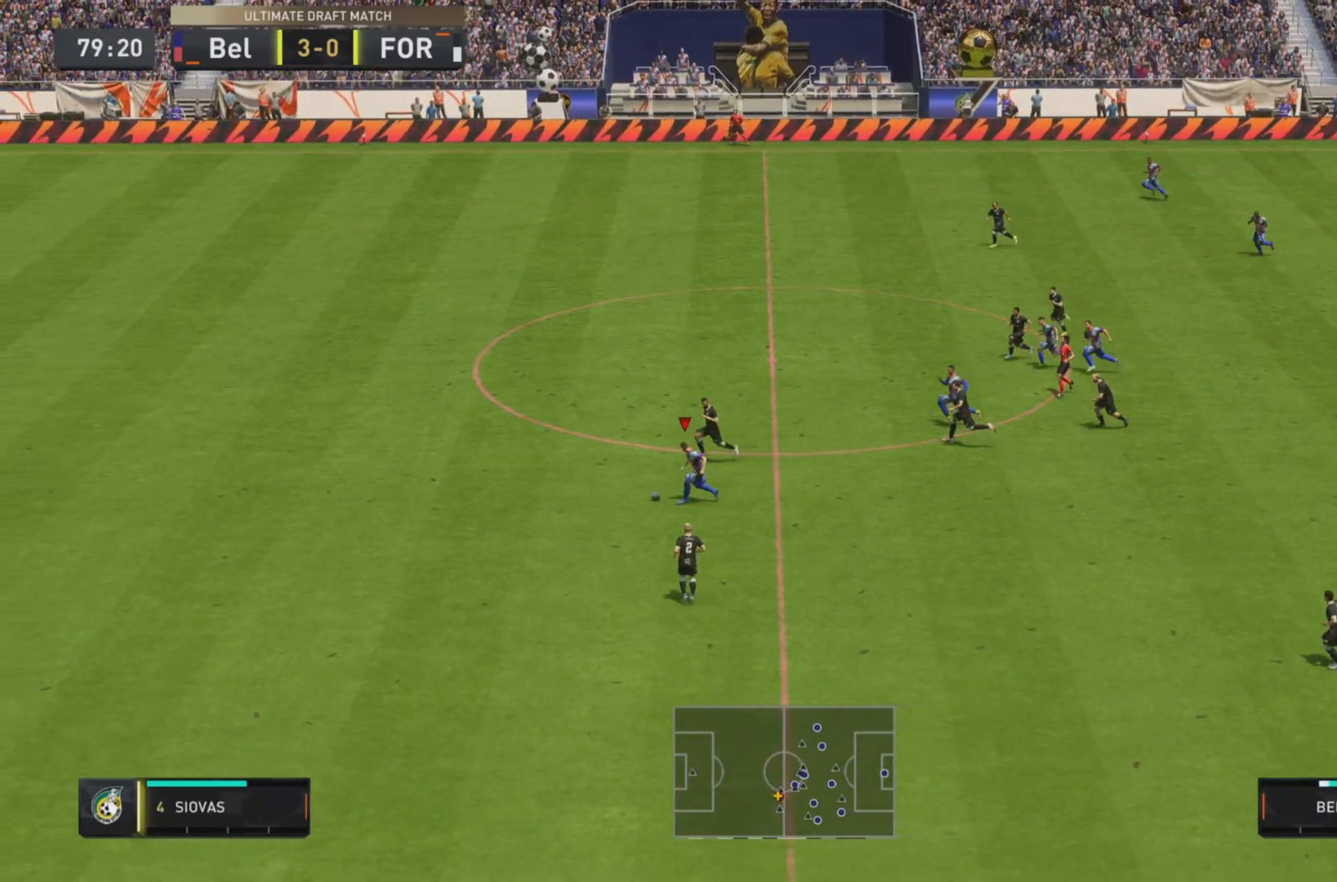
{"buttons": ["R2"], "left_stick": "down-left", "right_stick": "down", "events": [[401, "right_stick", "down"]]}
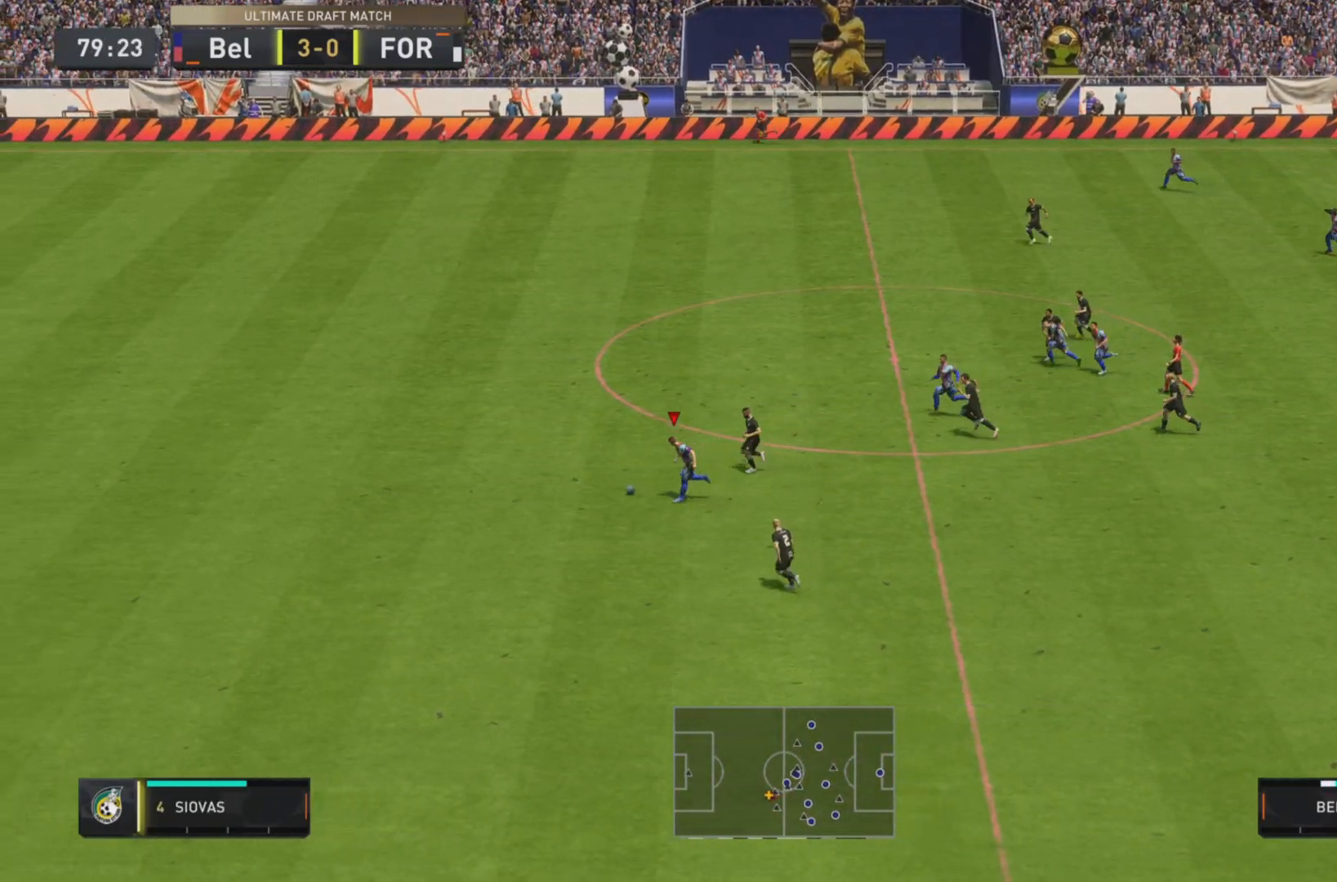
{"buttons": [], "left_stick": "down-left", "right_stick": "left", "events": [[16, "R2", "up"], [133, "right_stick", "down-left"], [383, "right_stick", "left"]]}
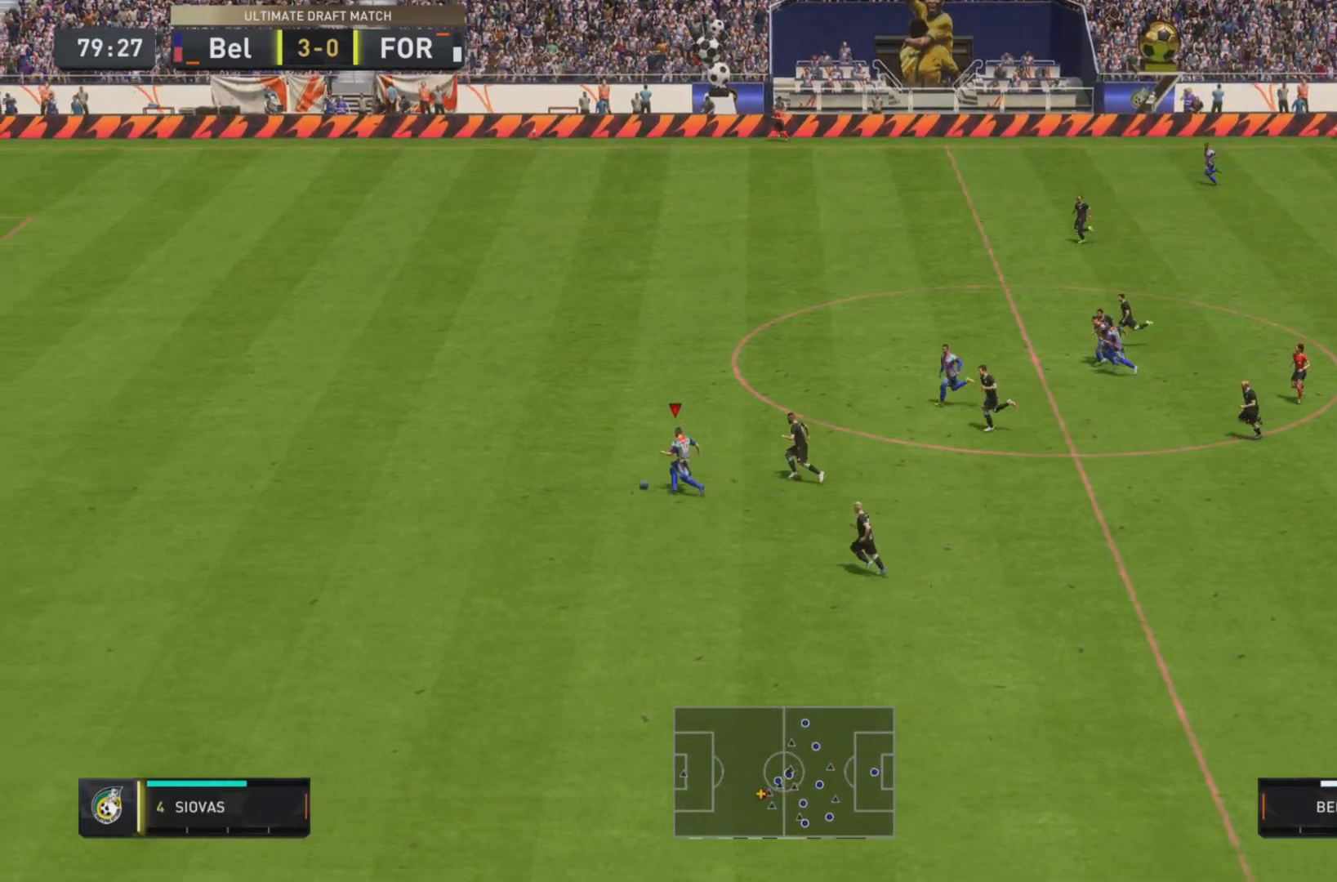
{"buttons": [], "left_stick": "down-left", "right_stick": "down", "events": [[484, "right_stick", "down"]]}
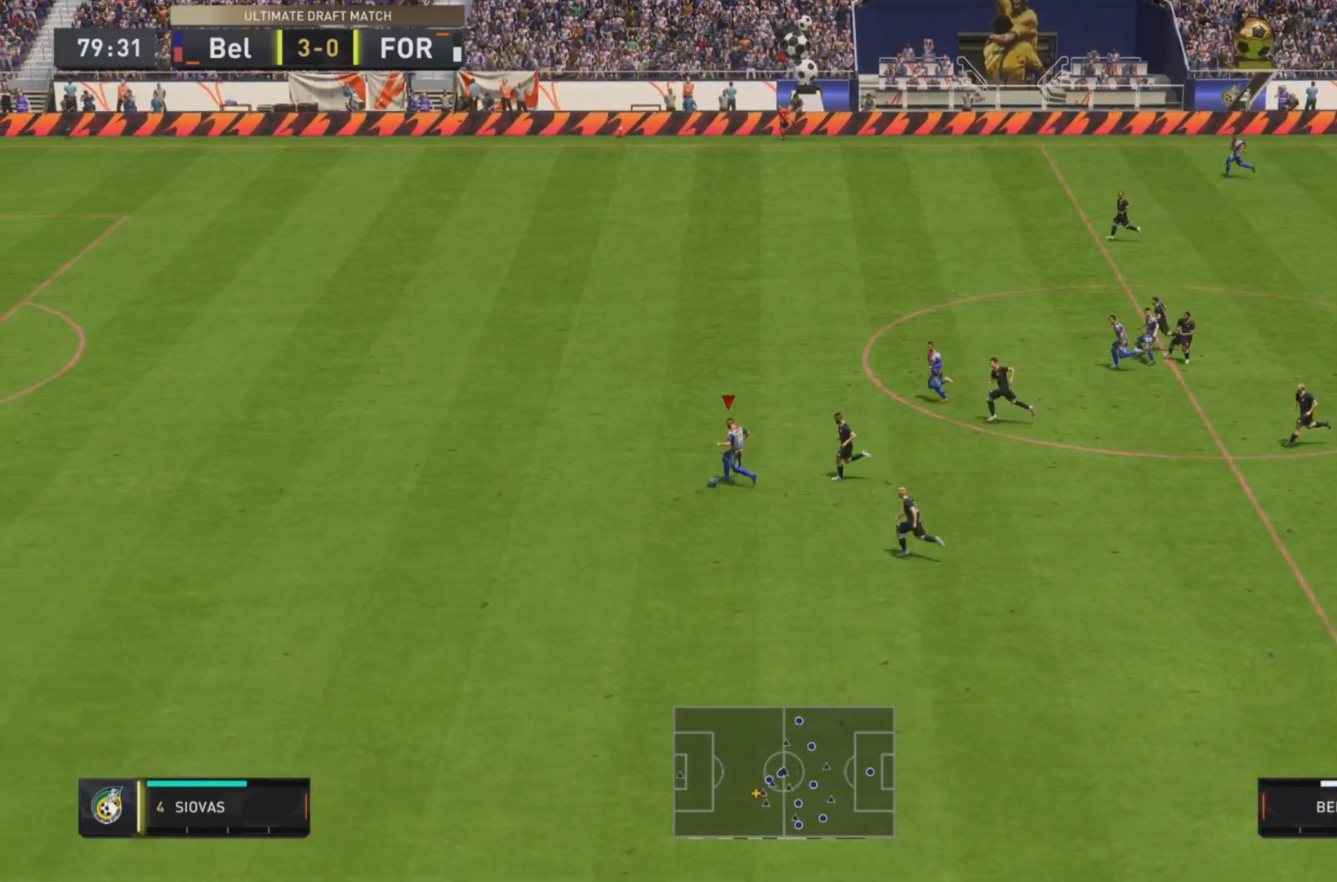
{"buttons": ["R2"], "left_stick": "down-left", "right_stick": "center", "events": [[16, "right_stick", "center"], [117, "R2", "down"]]}
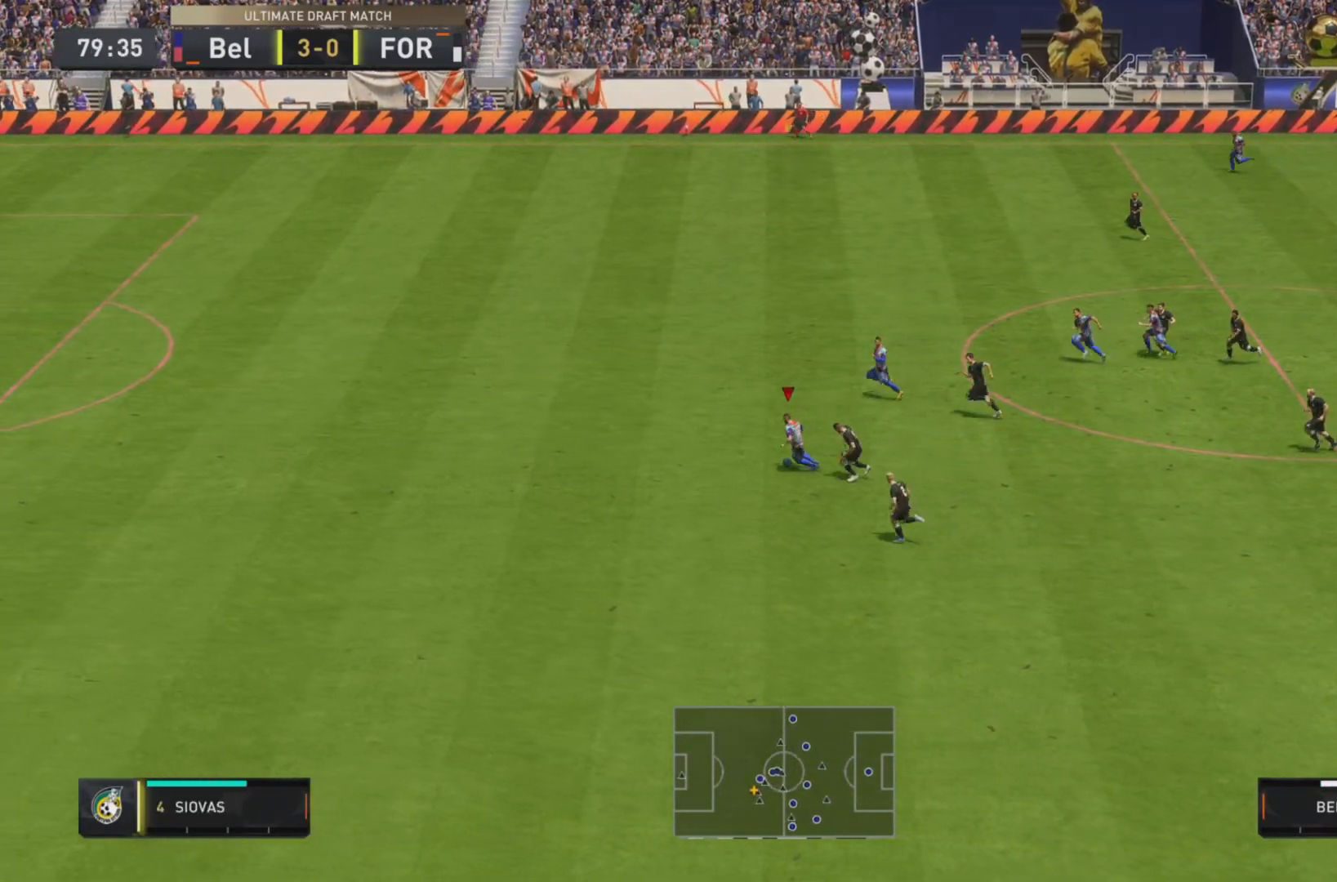
{"buttons": ["R2"], "left_stick": "down-left", "right_stick": "center", "events": []}
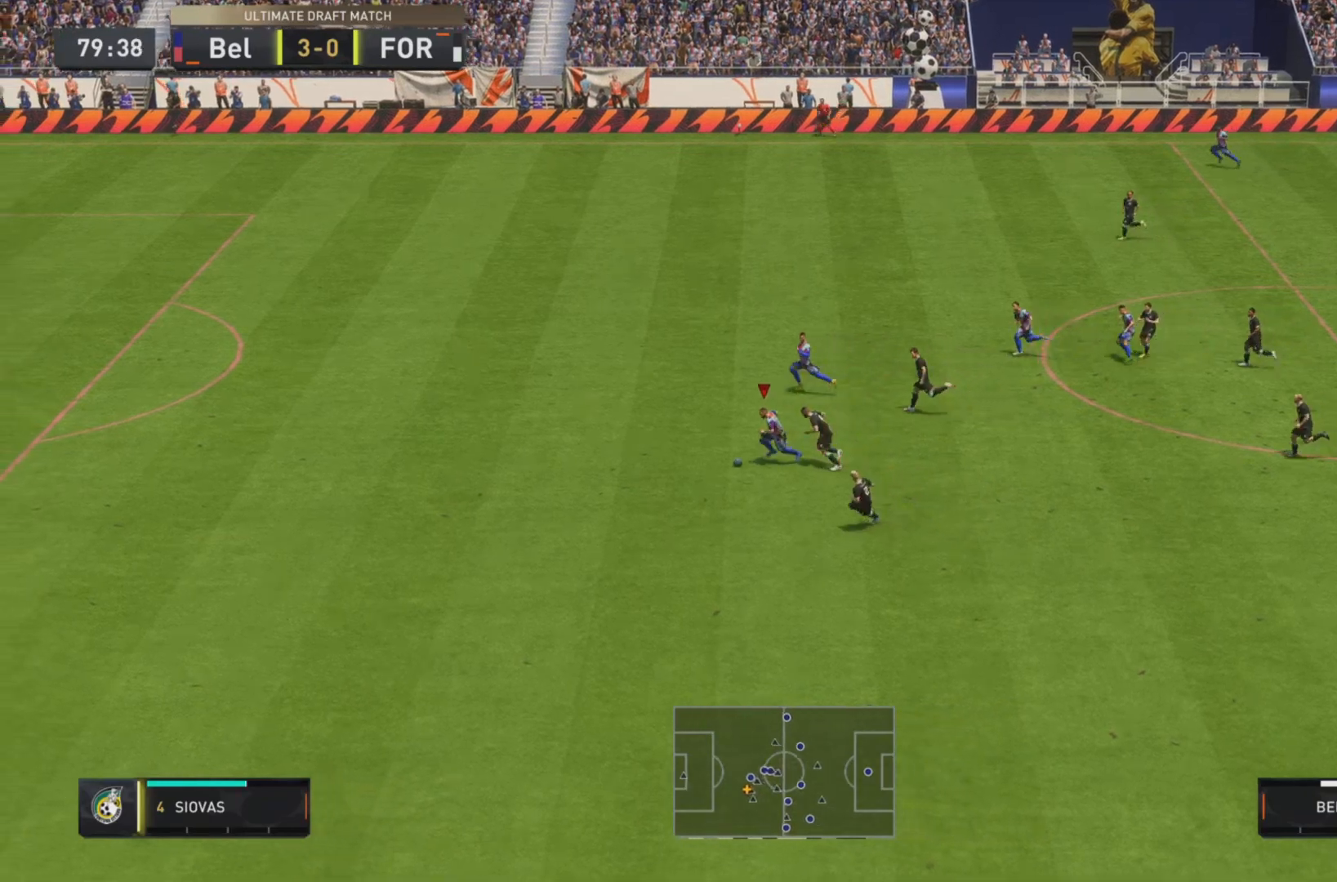
{"buttons": ["R2"], "left_stick": "down-left", "right_stick": "center", "events": []}
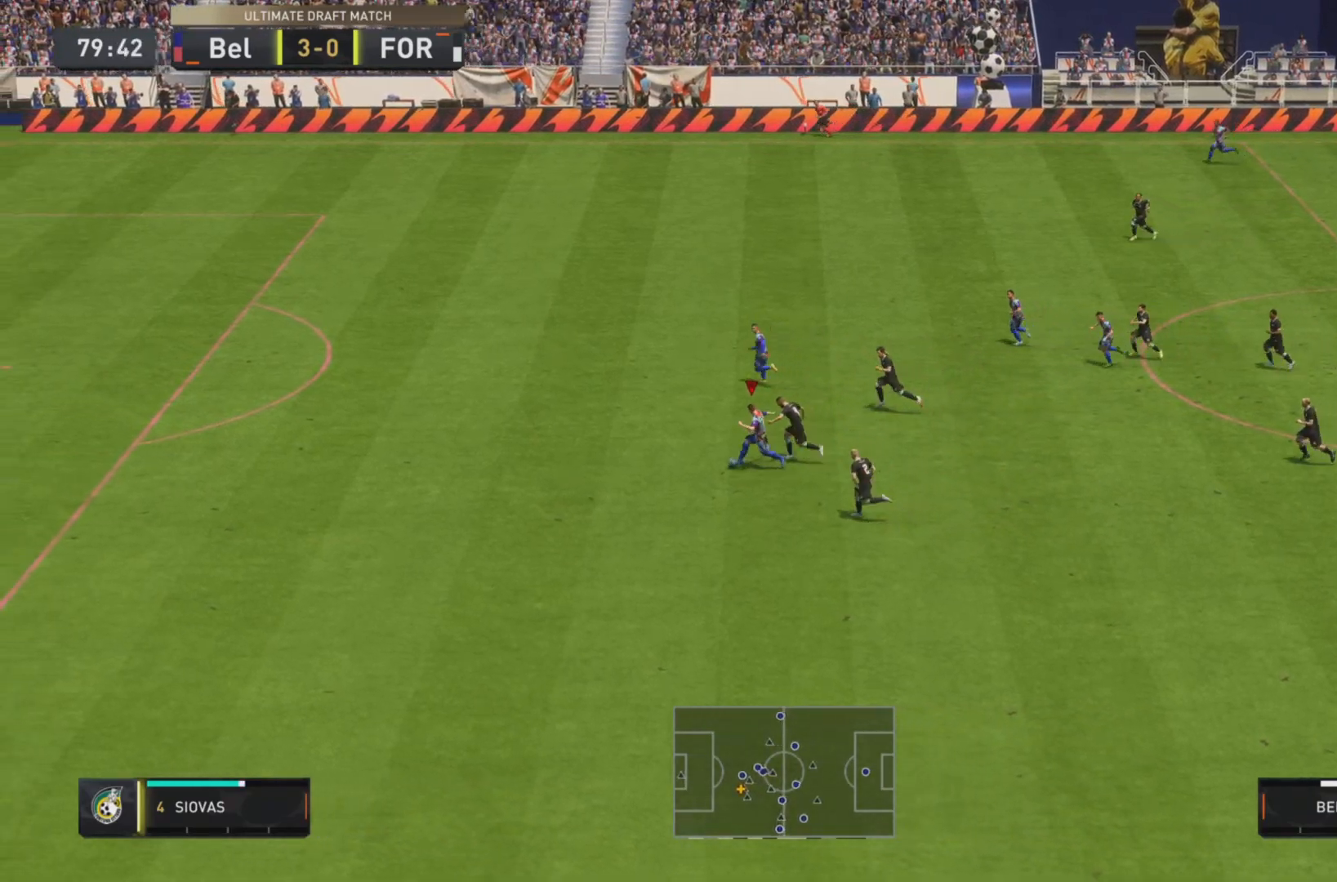
{"buttons": ["R2"], "left_stick": "down-left", "right_stick": "center", "events": []}
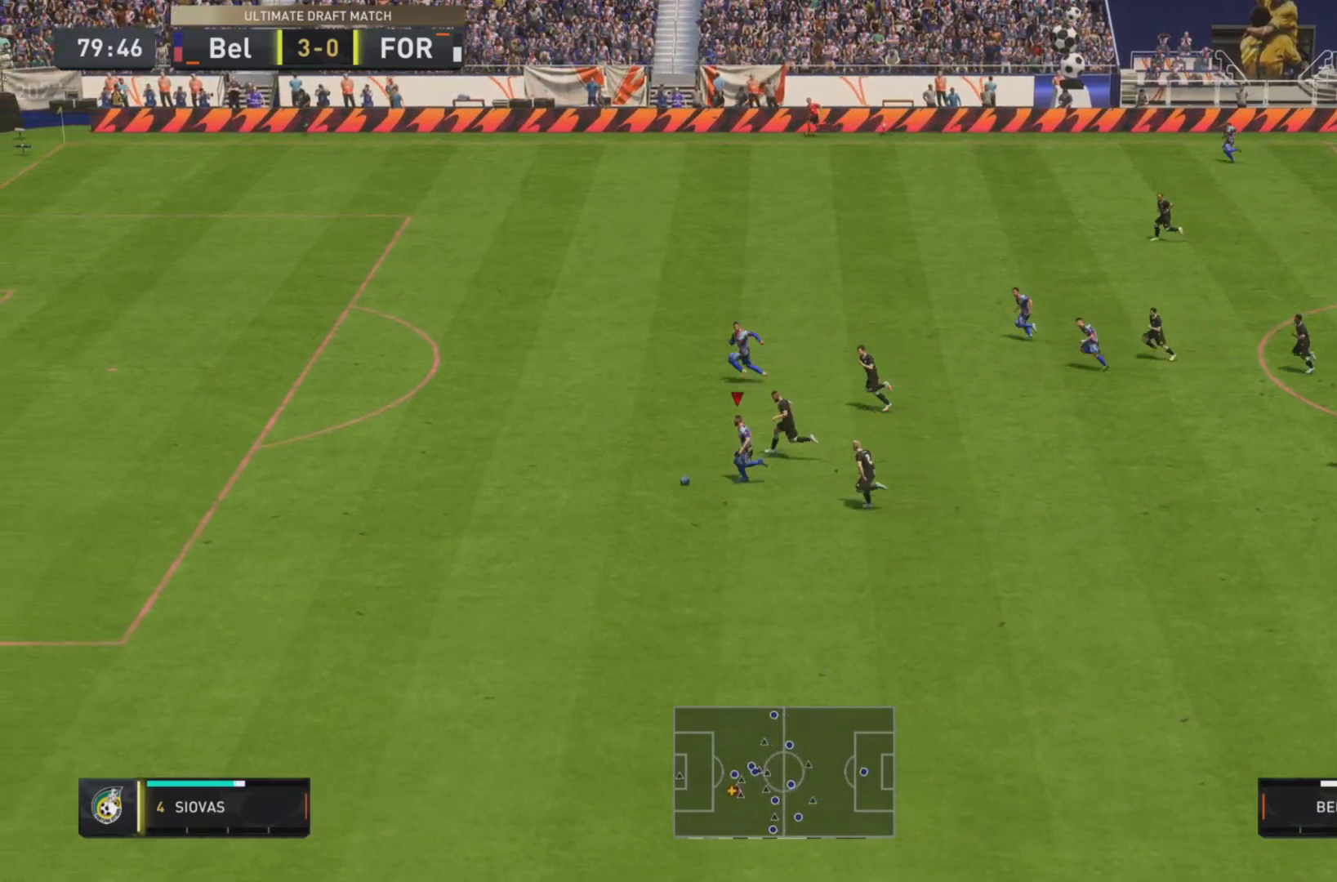
{"buttons": ["R2"], "left_stick": "down-left", "right_stick": "center", "events": []}
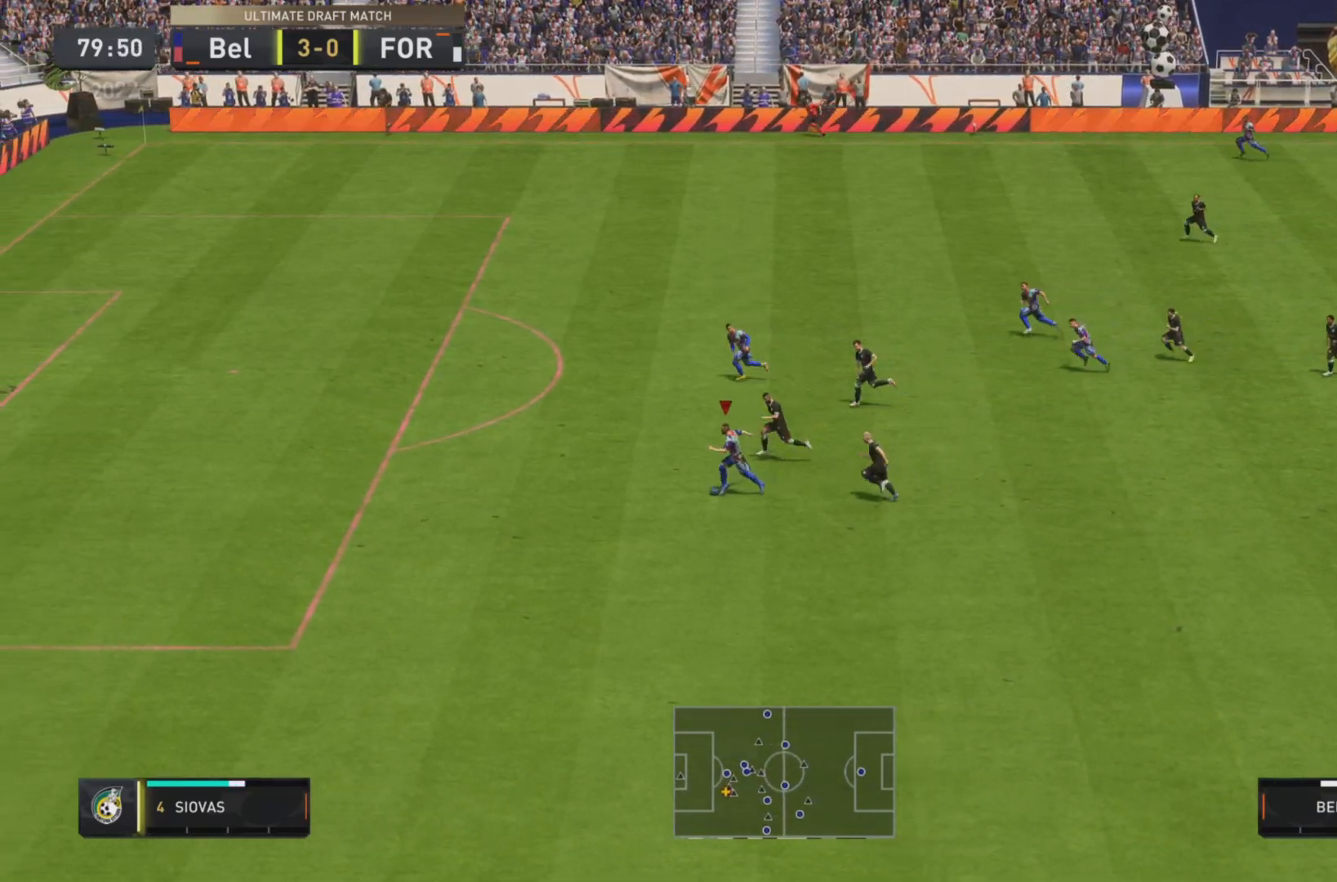
{"buttons": [], "left_stick": "center", "right_stick": "center", "events": [[150, "R2", "up"], [184, "CIRCLE", "down"], [184, "left_stick", "left"], [217, "L1", "down"], [251, "R1", "down"], [417, "left_stick", "center"], [451, "R1", "up"], [484, "CIRCLE", "up"], [484, "L1", "up"]]}
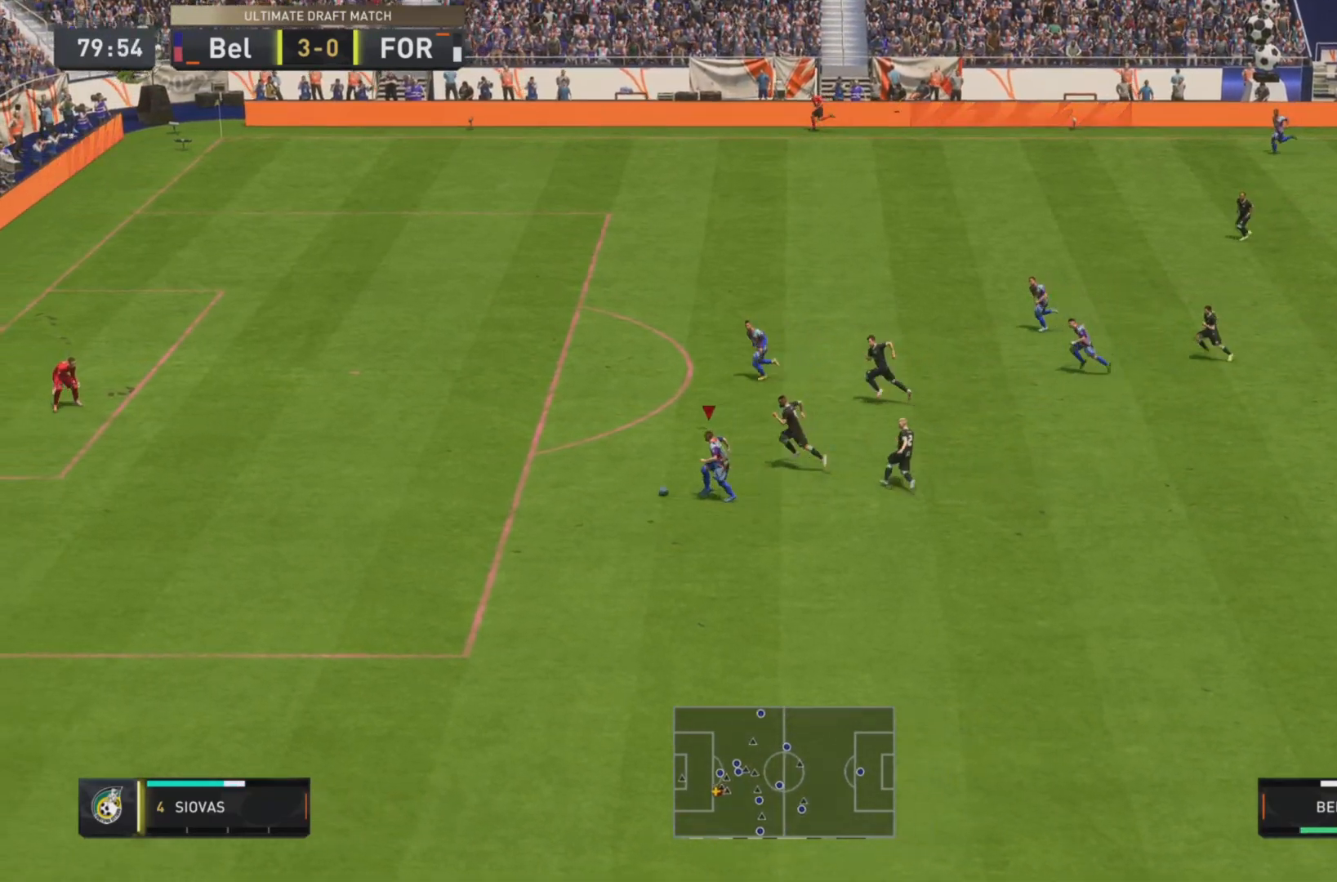
{"buttons": [], "left_stick": "center", "right_stick": "center", "events": []}
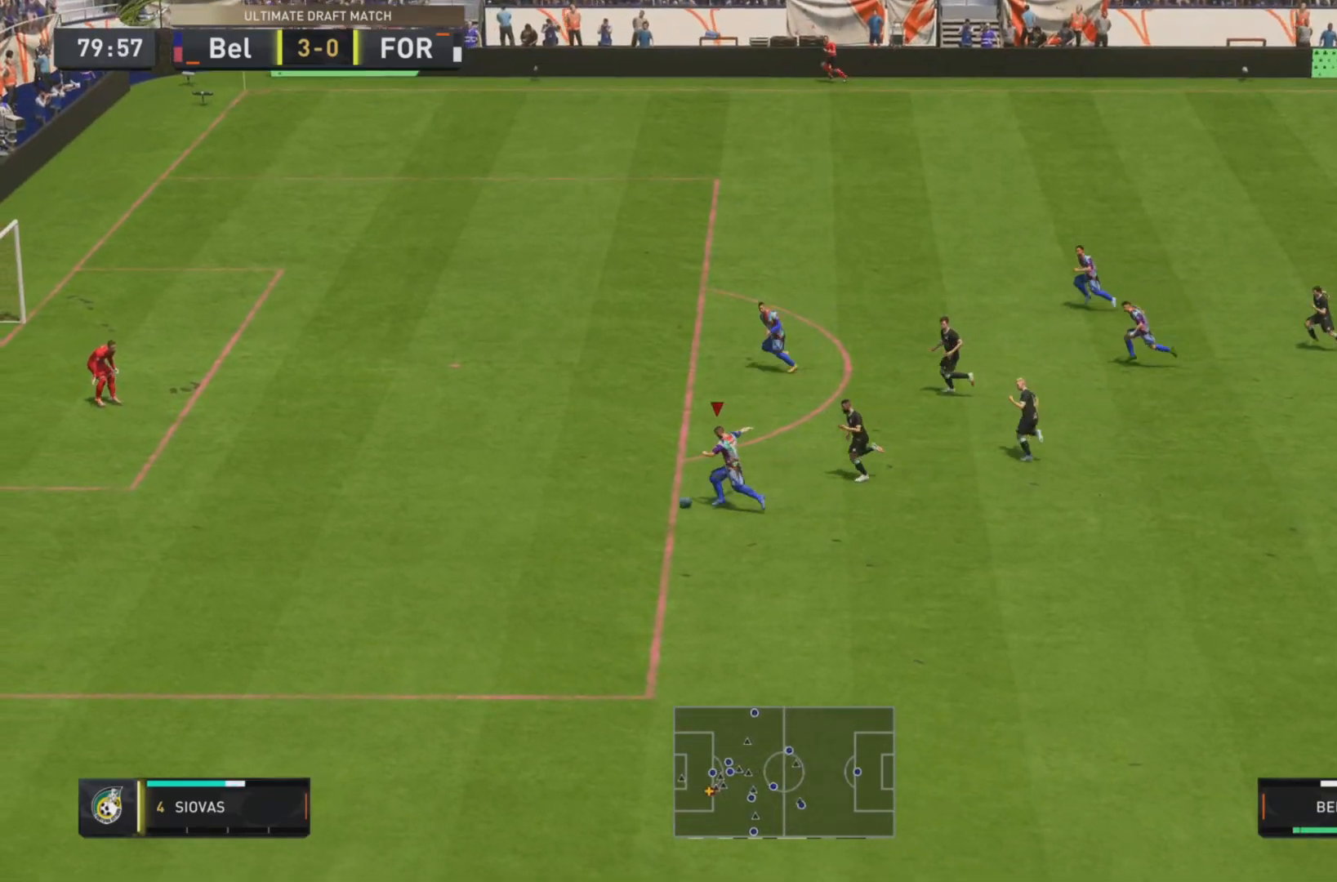
{"buttons": [], "left_stick": "center", "right_stick": "center", "events": []}
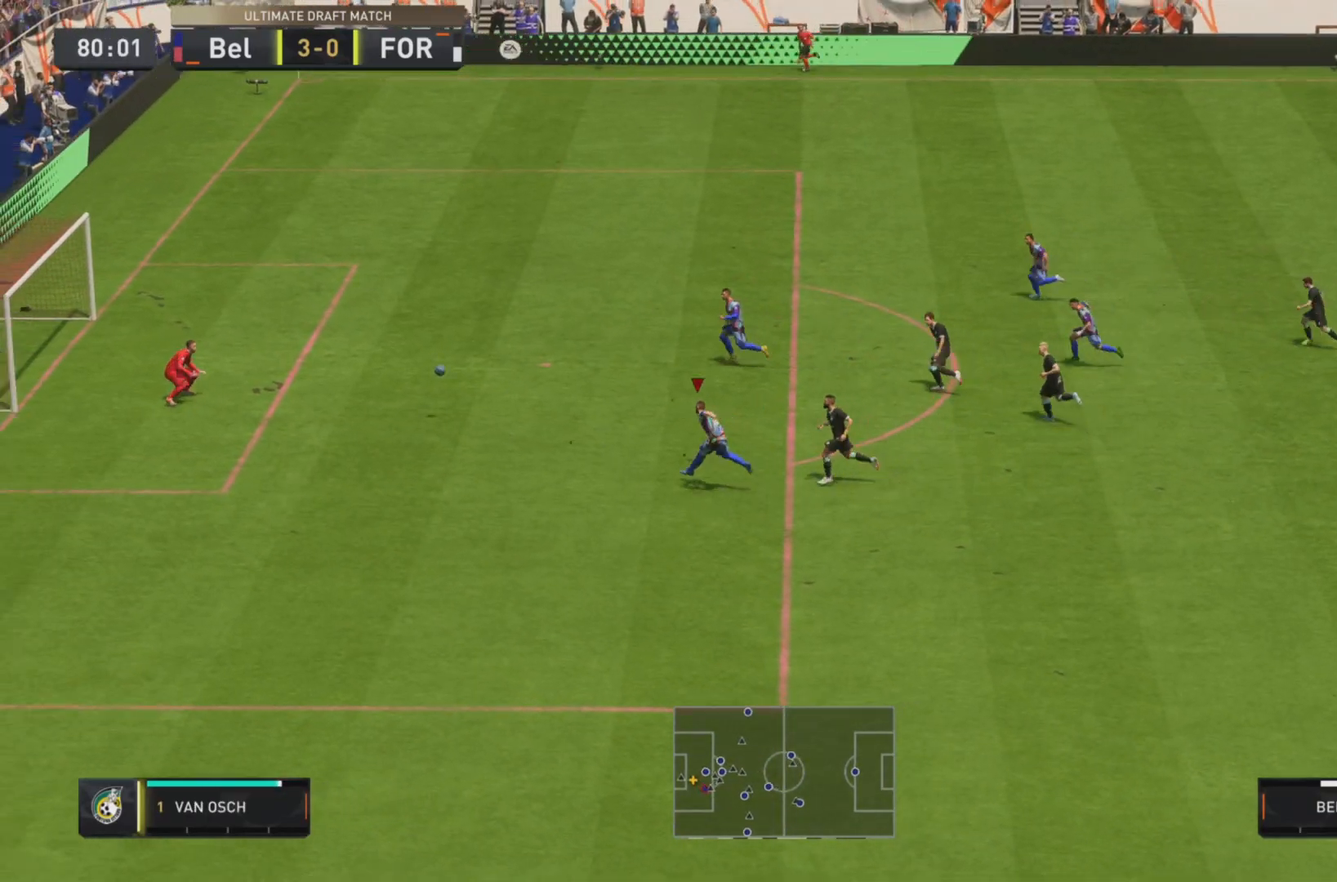
{"buttons": [], "left_stick": "center", "right_stick": "center", "events": []}
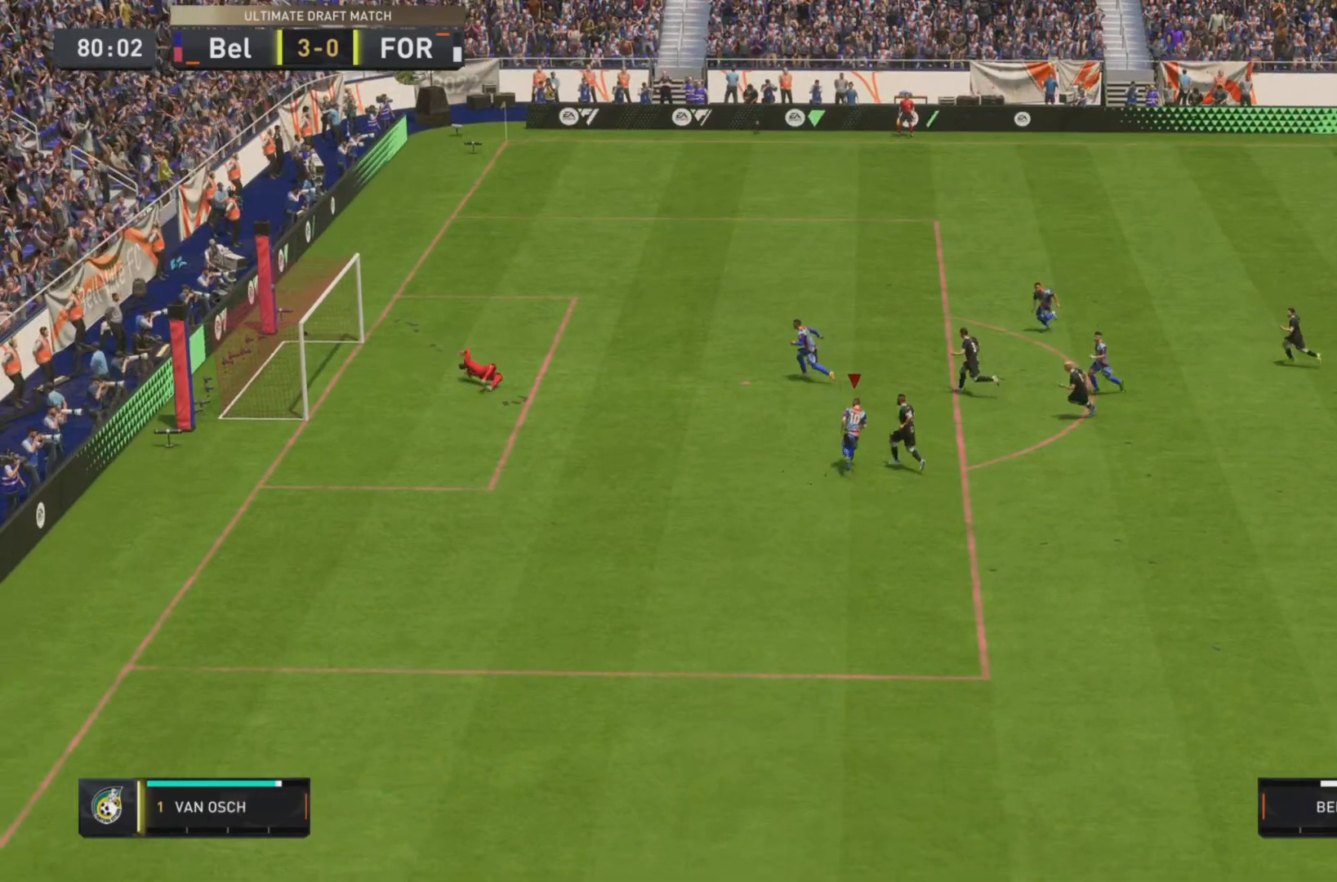
{"buttons": [], "left_stick": "center", "right_stick": "center", "events": []}
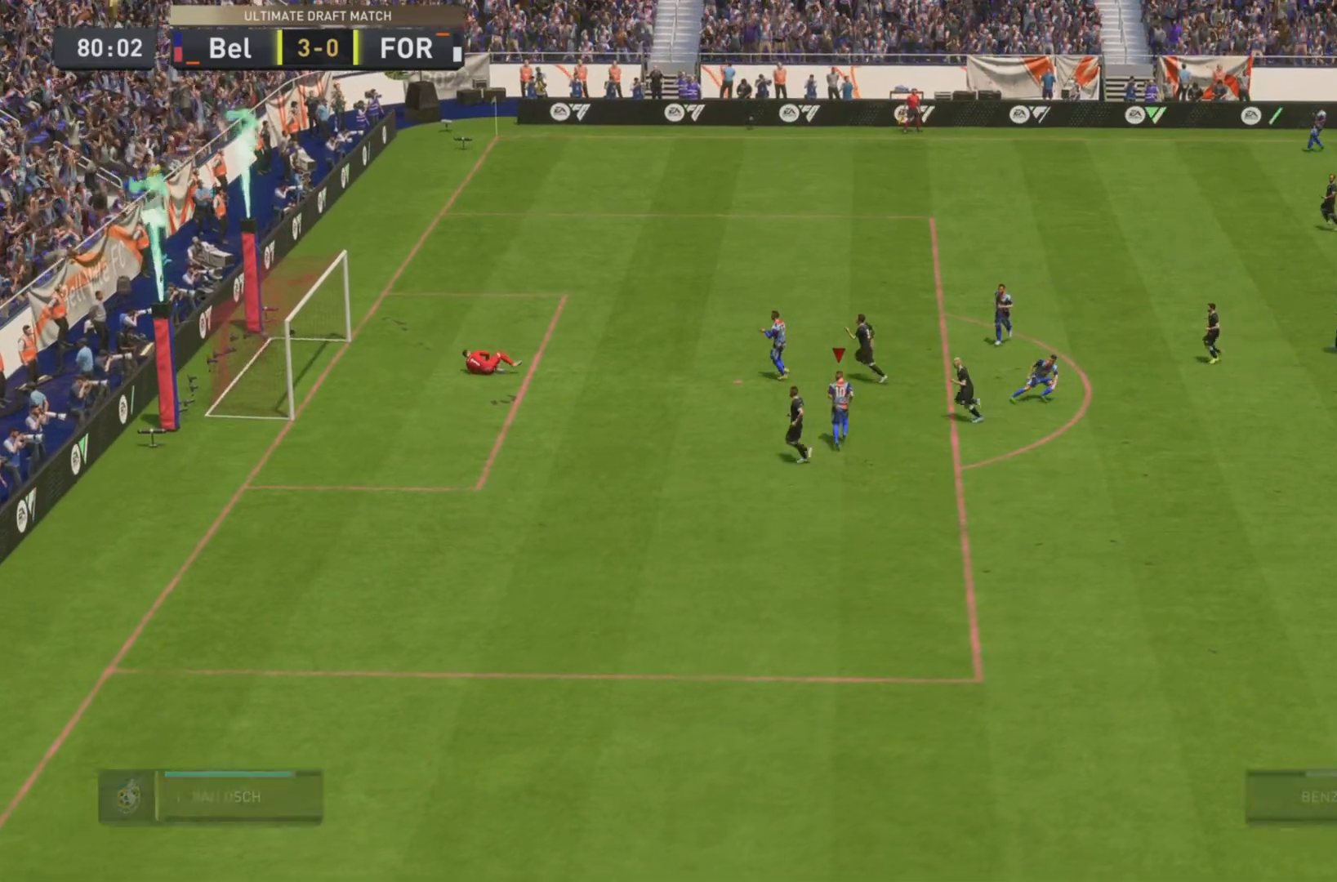
{"buttons": [], "left_stick": "center", "right_stick": "center", "events": [[134, "left_stick", "down"], [184, "left_stick", "center"]]}
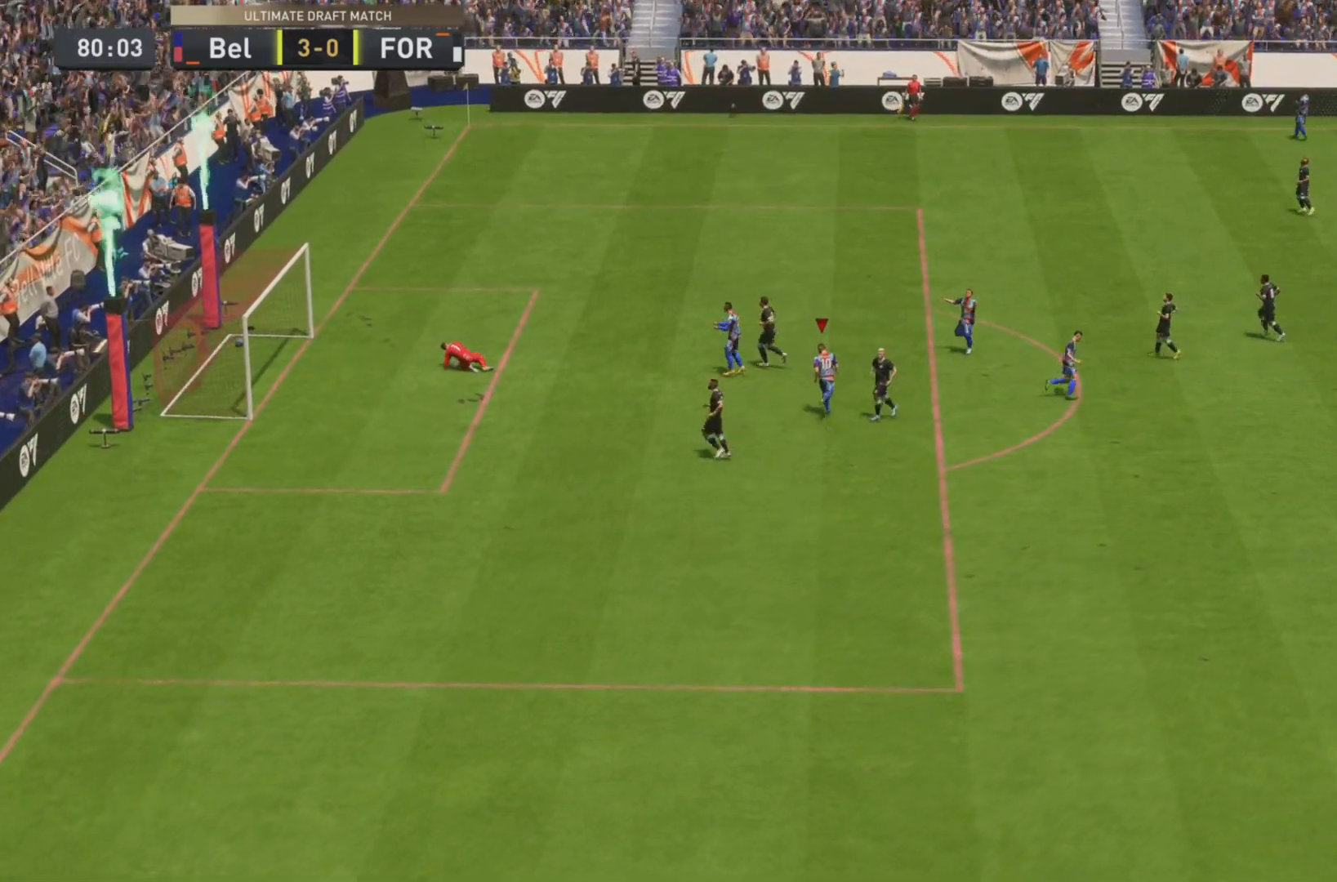
{"buttons": [], "left_stick": "center", "right_stick": "center", "events": []}
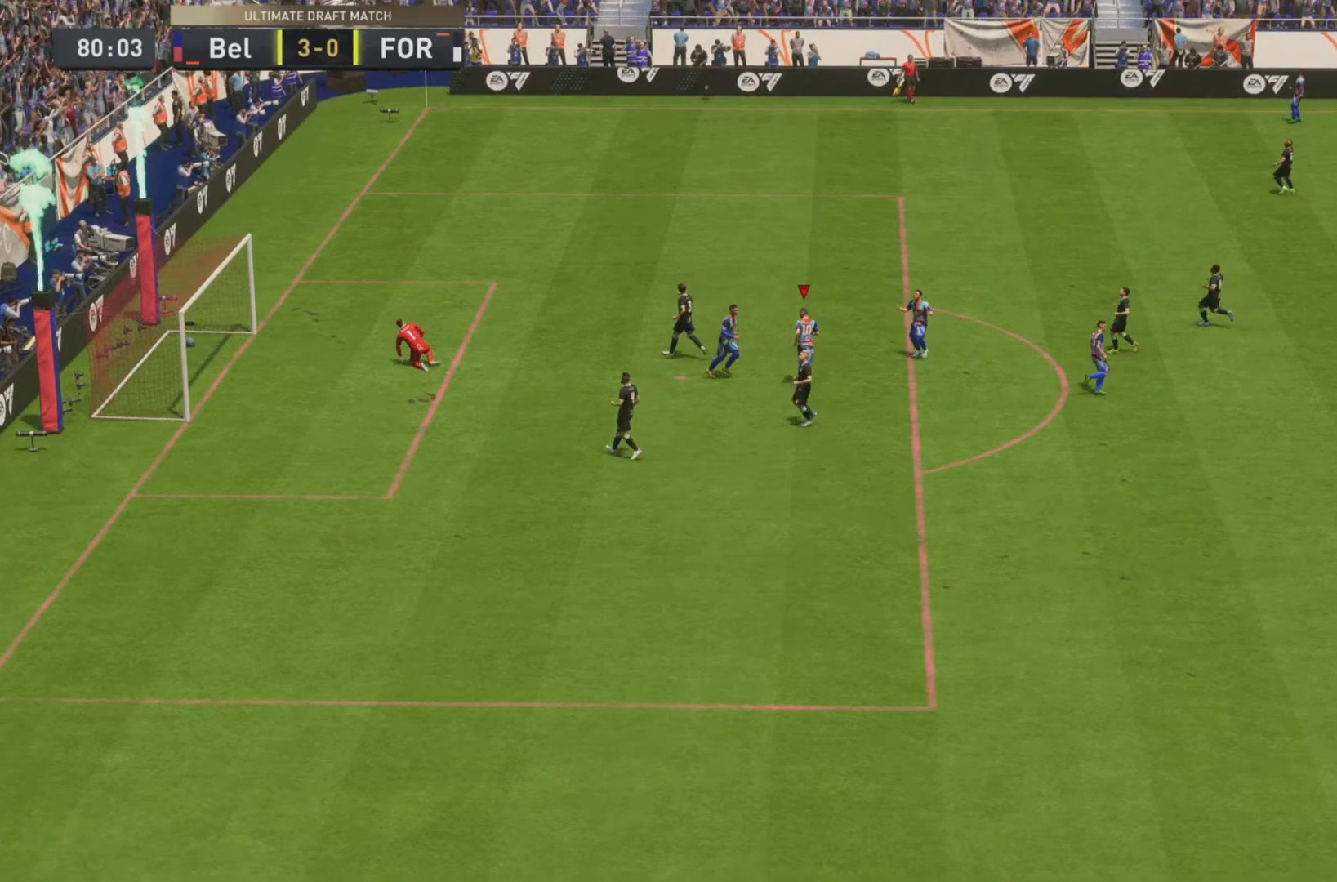
{"buttons": [], "left_stick": "center", "right_stick": "center", "events": []}
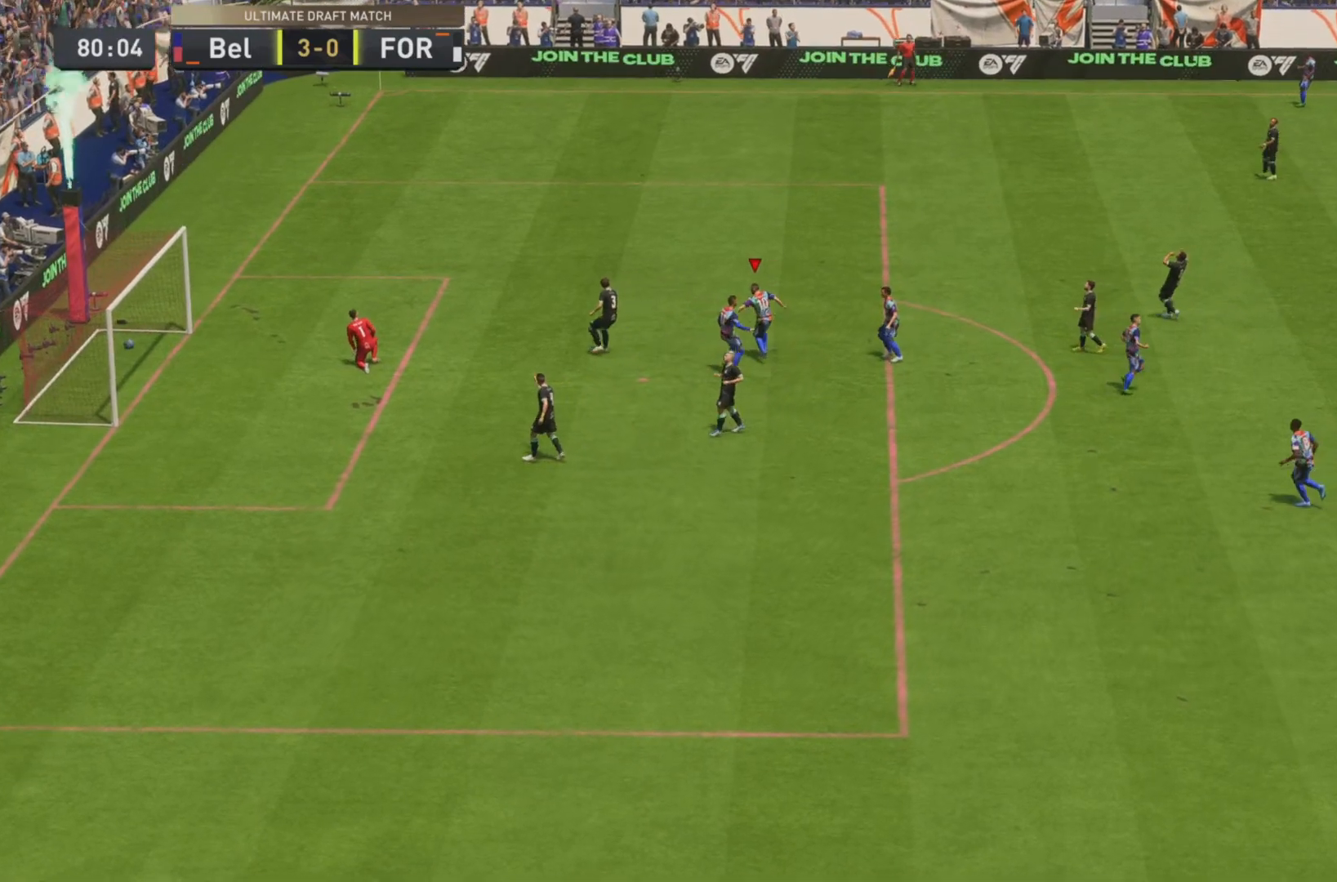
{"buttons": [], "left_stick": "center", "right_stick": "center", "events": []}